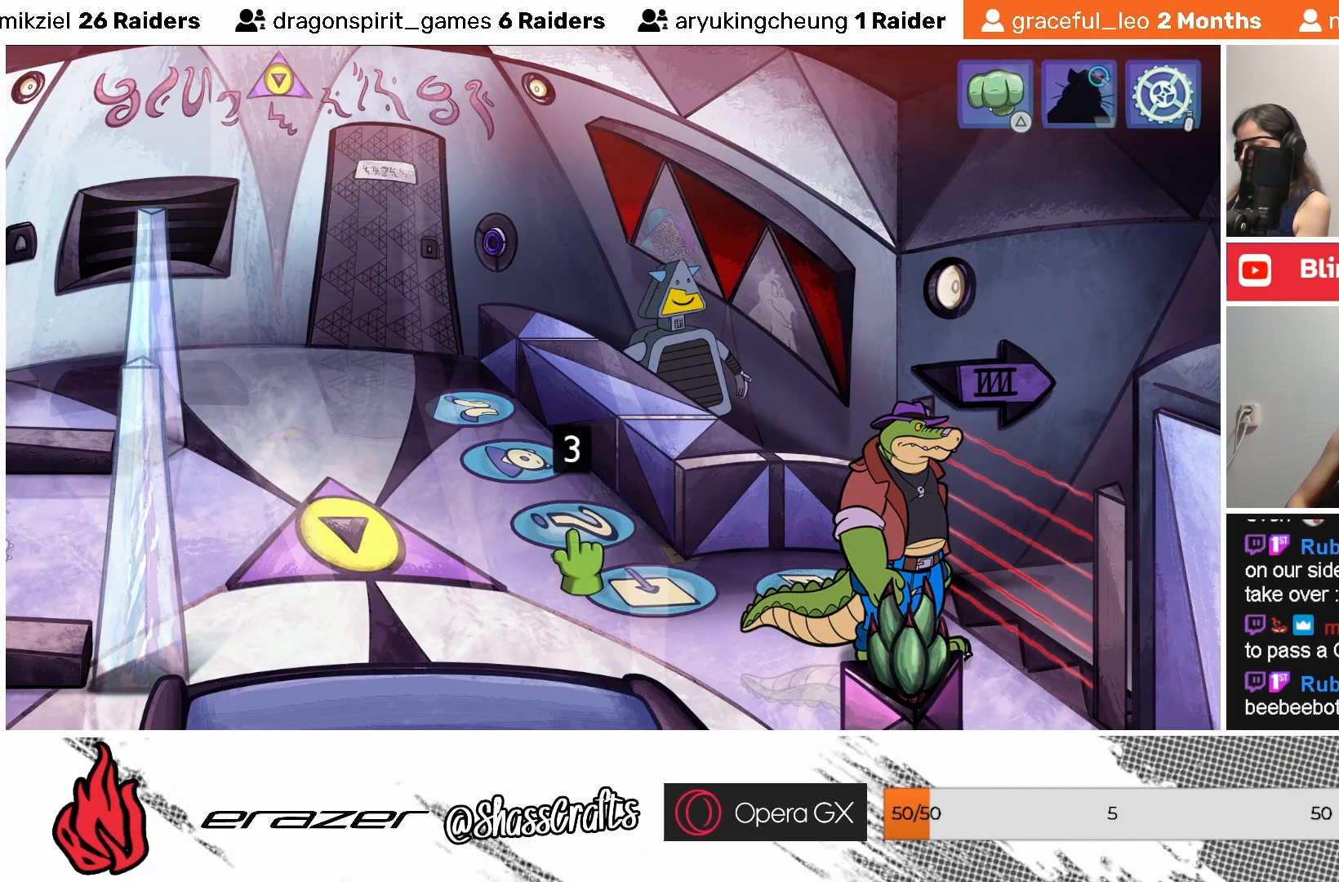
Gameplay with a controller (PlayStation layout); each line is a JSON object with the inputs held at the frame after it. "events" lists button and stick changes between this image and that frame as [ms after this image, input, new state], when the widget could be followed in between. Not read: right_stick.
{"buttons": [], "left_stick": "center", "events": [[167, "DPAD_LEFT", "down"], [267, "DPAD_LEFT", "up"], [367, "DPAD_LEFT", "down"], [467, "DPAD_LEFT", "up"]]}
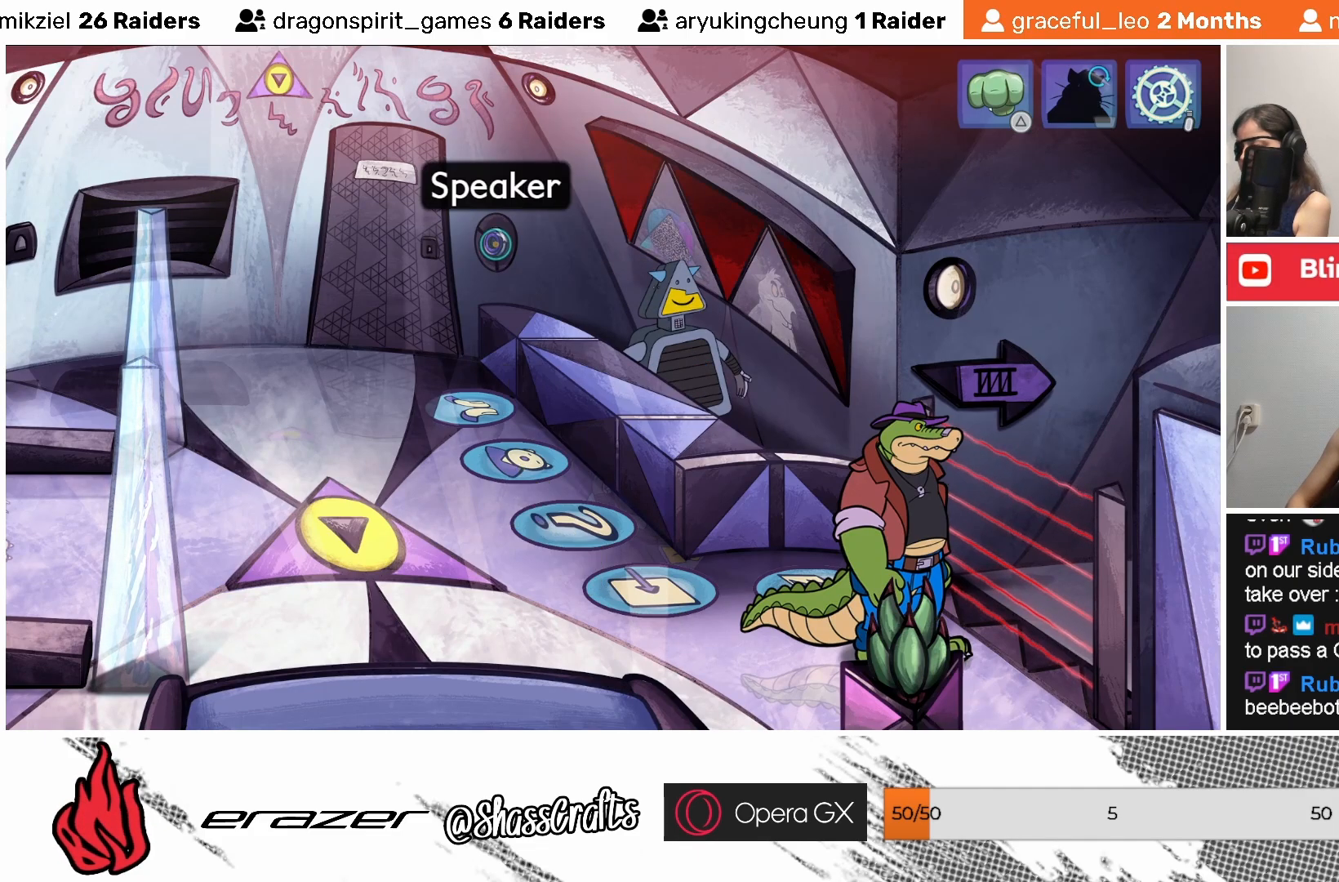
{"buttons": [], "left_stick": "center", "events": []}
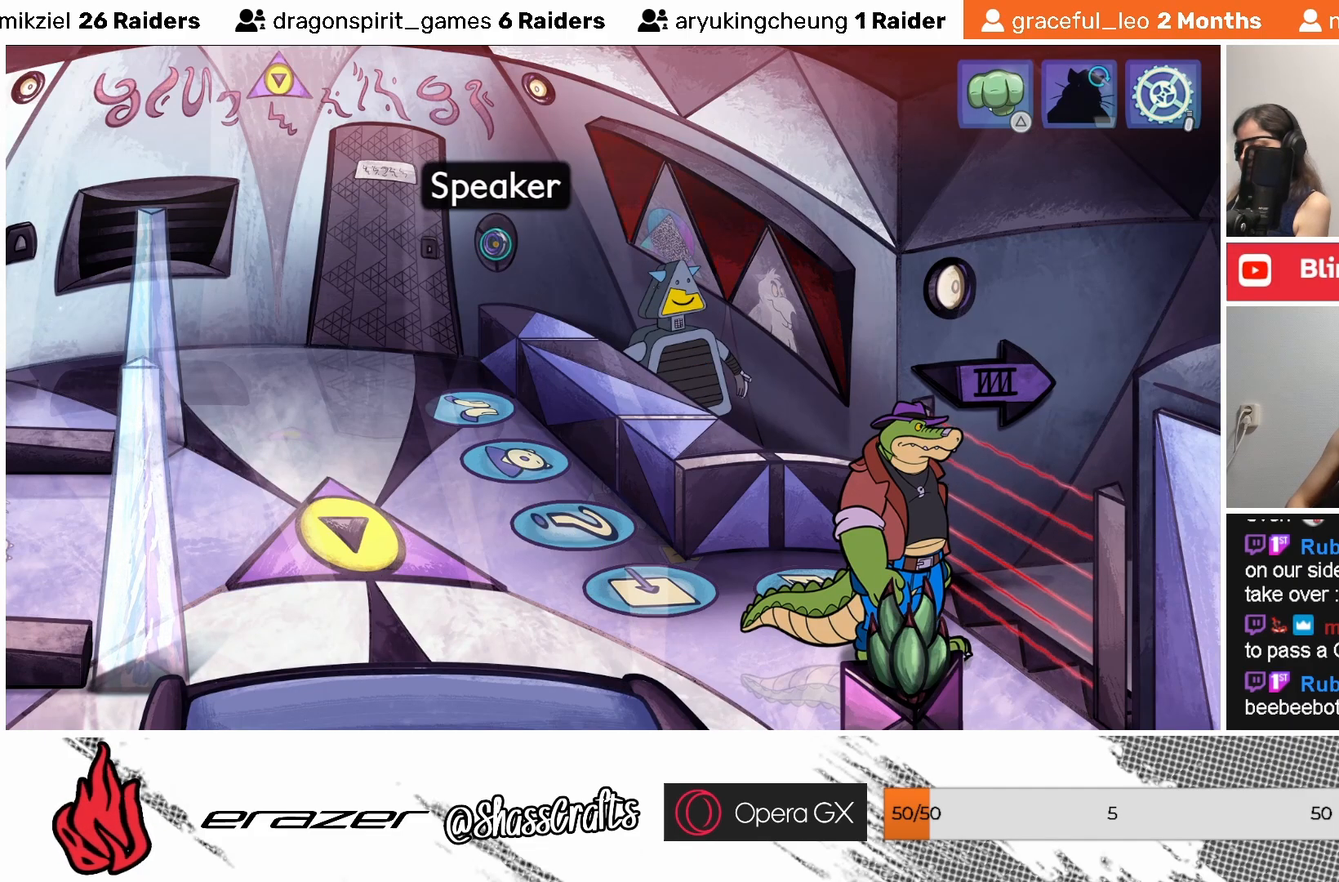
{"buttons": [], "left_stick": "center", "events": [[167, "DPAD_LEFT", "down"], [283, "DPAD_LEFT", "up"]]}
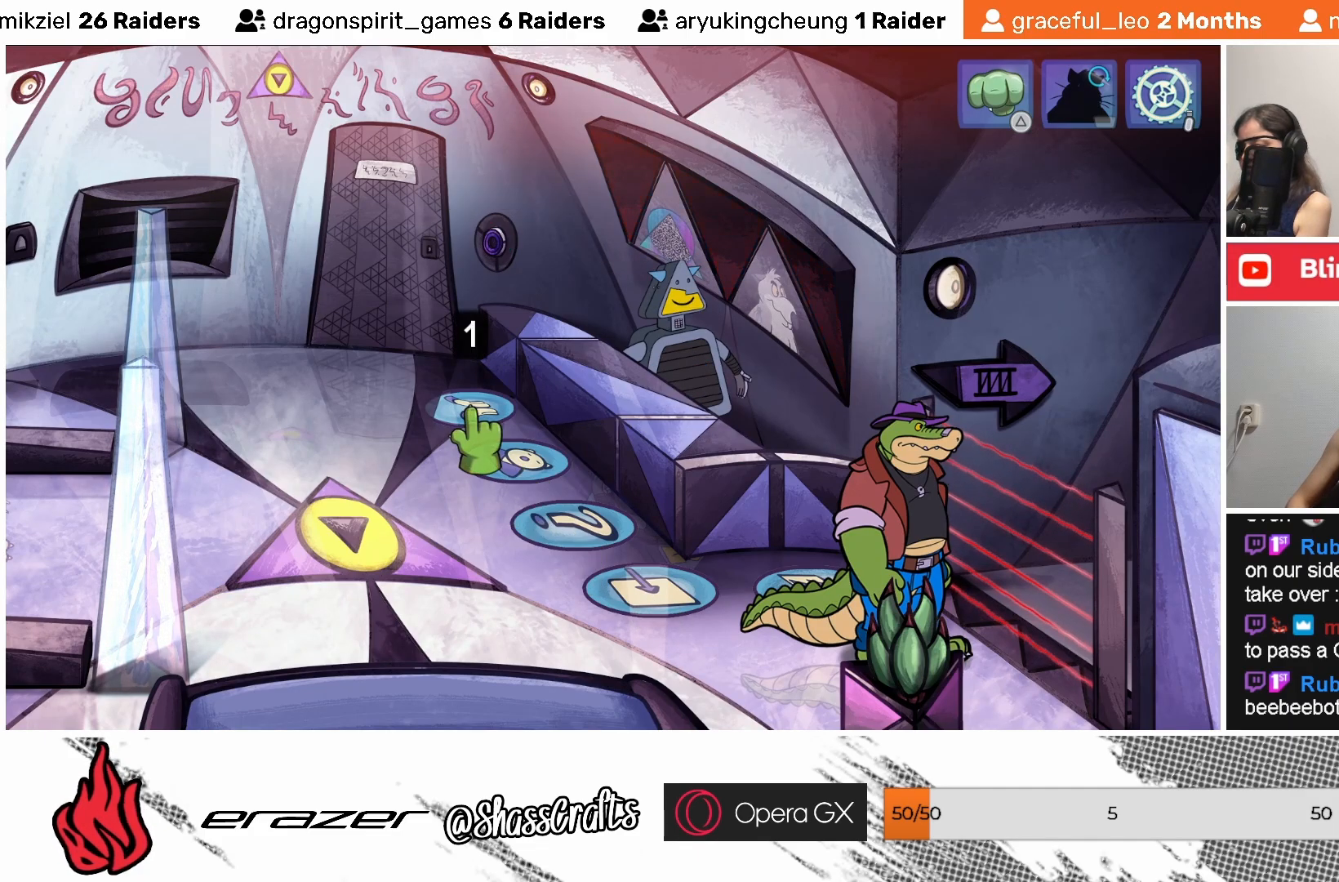
{"buttons": [], "left_stick": "center", "events": [[267, "CROSS", "down"], [383, "CROSS", "up"]]}
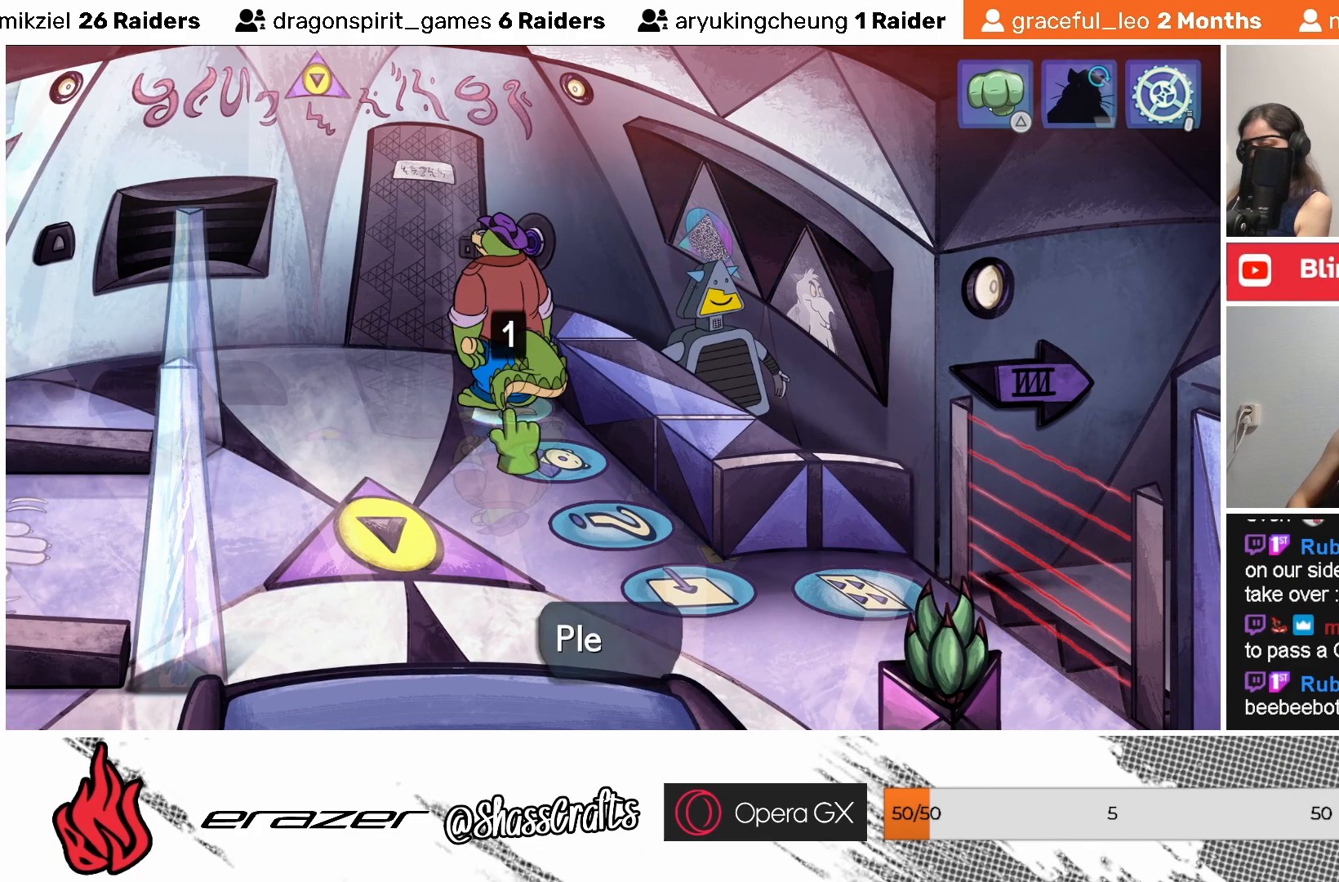
{"buttons": [], "left_stick": "center", "events": []}
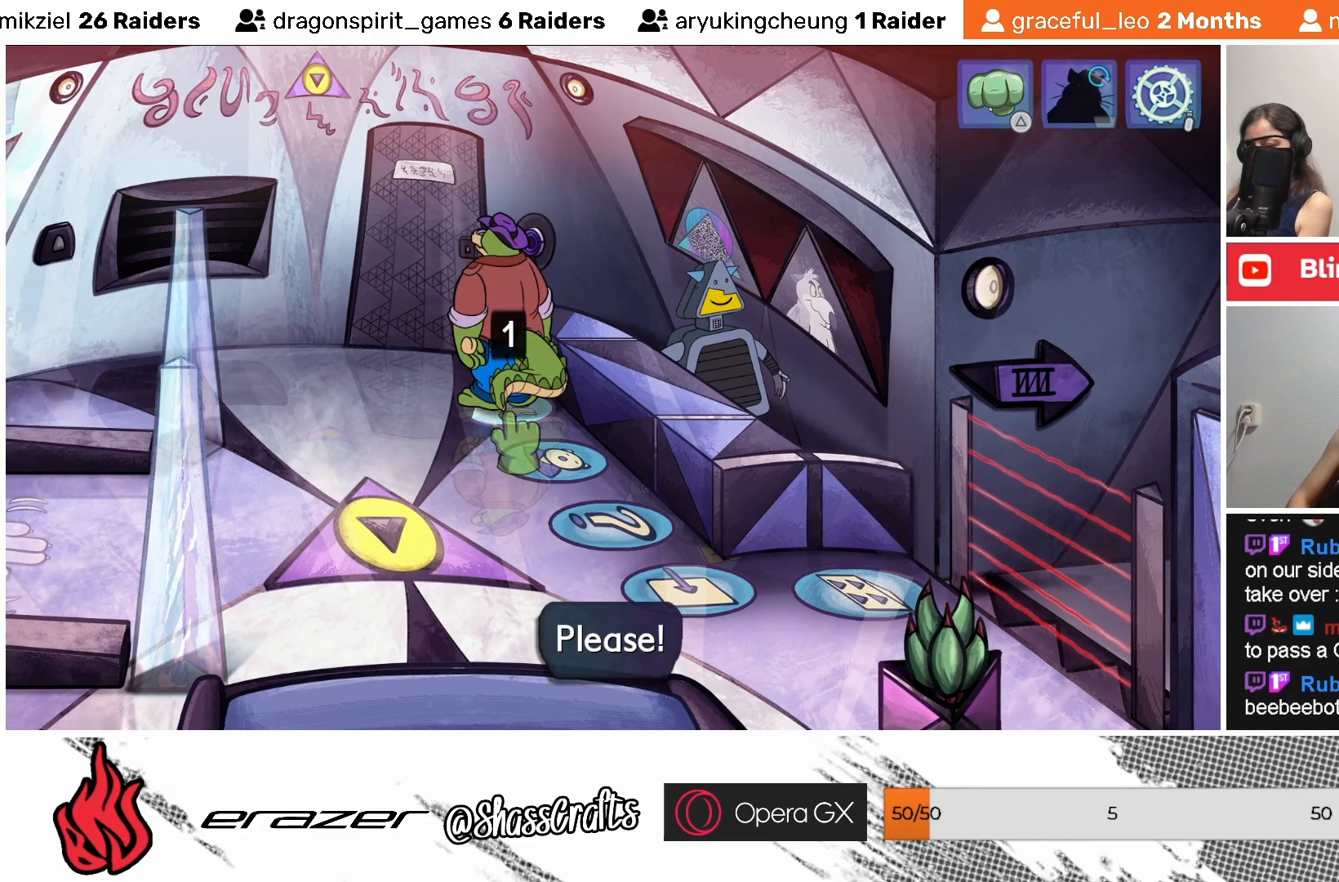
{"buttons": [], "left_stick": "center", "events": []}
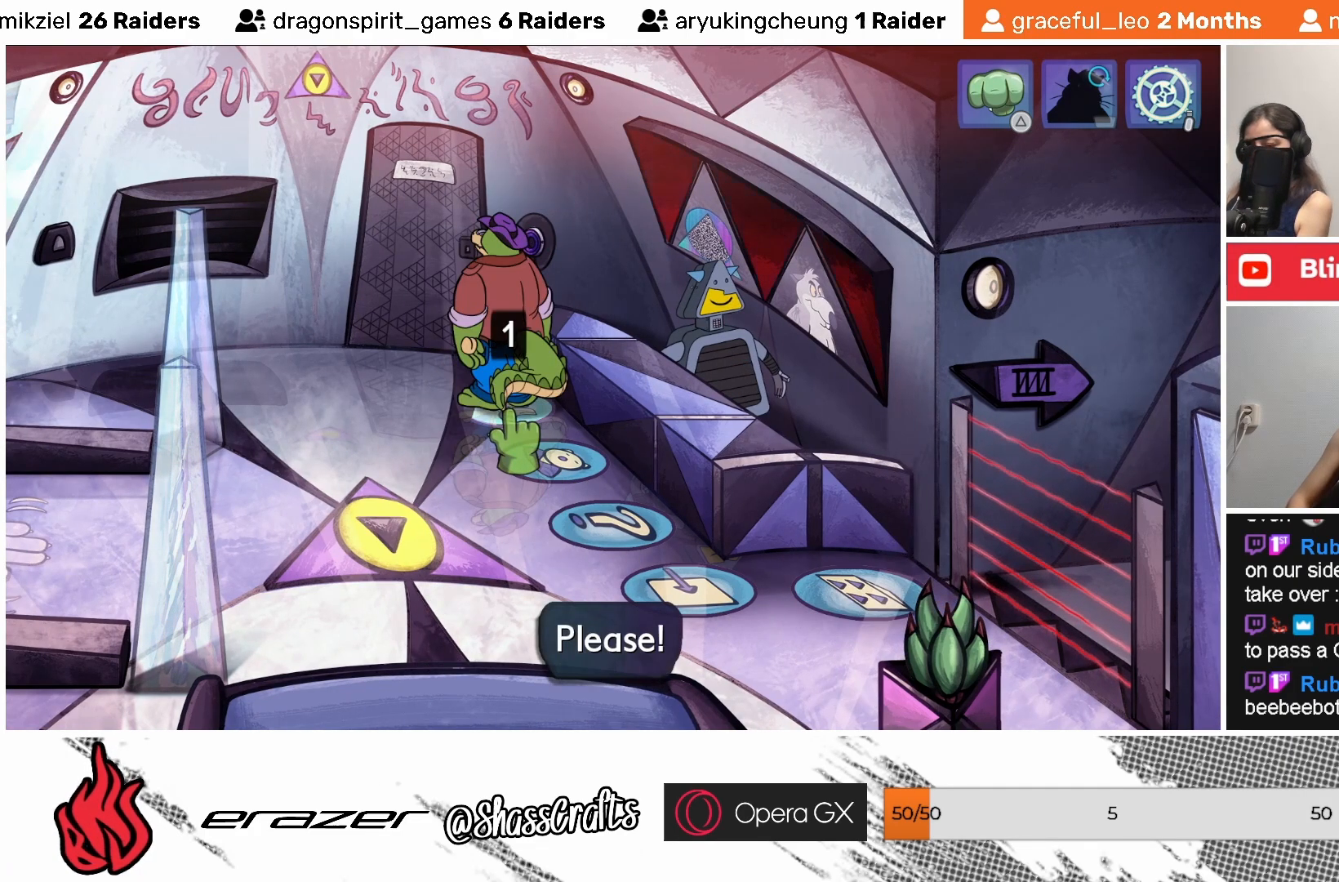
{"buttons": ["DPAD_RIGHT"], "left_stick": "center", "events": [[283, "DPAD_RIGHT", "down"], [317, "DPAD_RIGHT", "up"], [467, "DPAD_RIGHT", "down"]]}
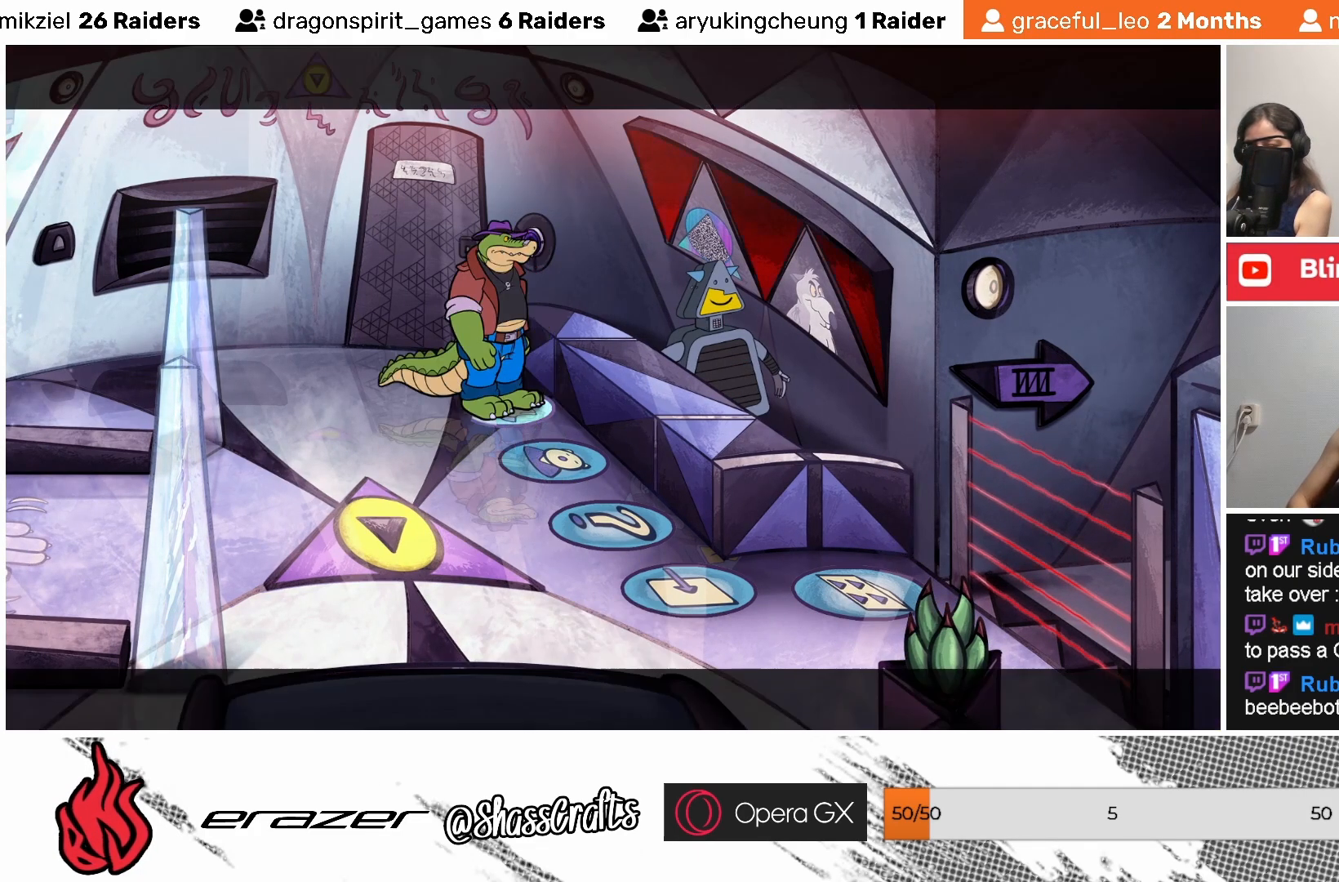
{"buttons": [], "left_stick": "center", "events": [[67, "DPAD_RIGHT", "up"]]}
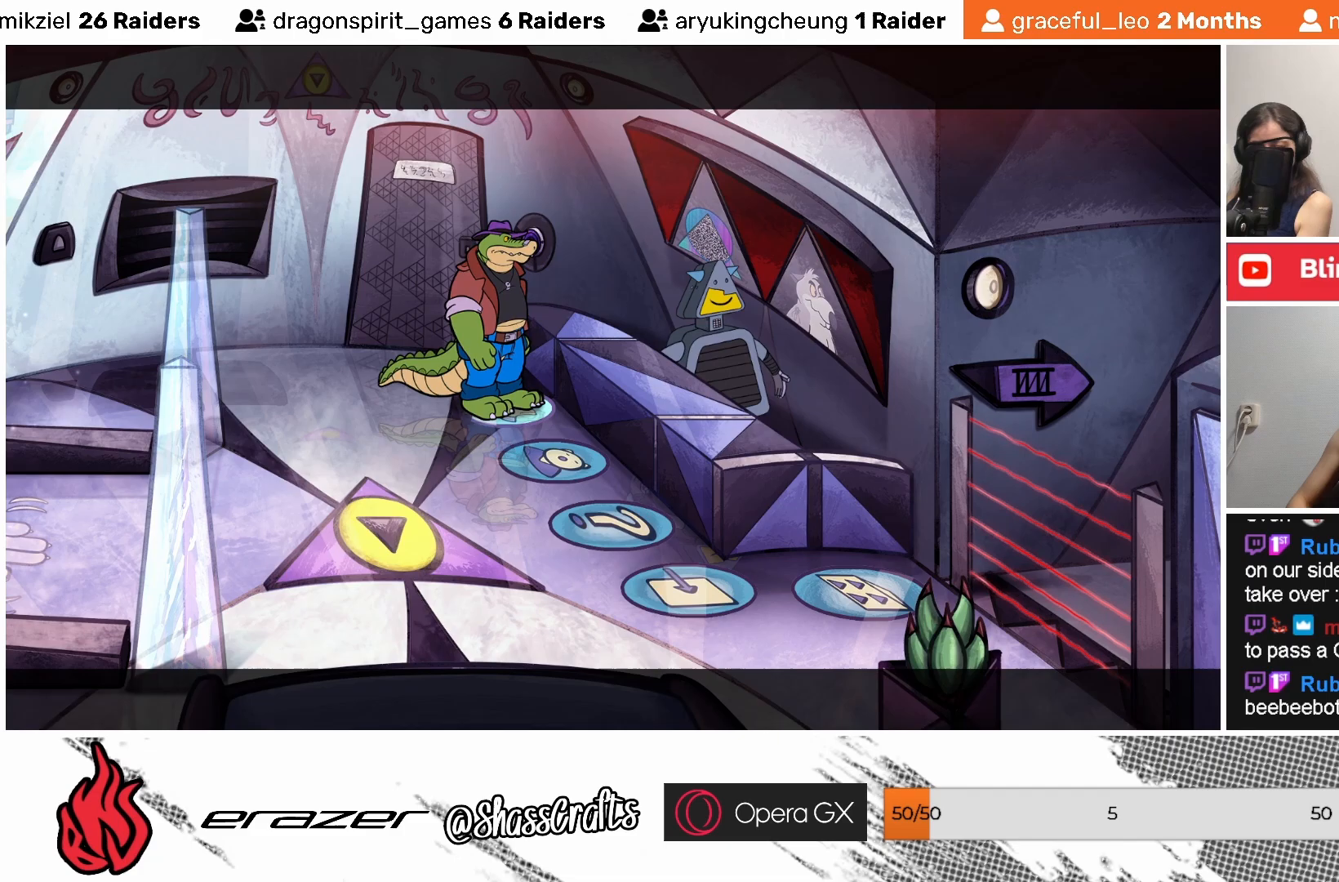
{"buttons": [], "left_stick": "center", "events": [[283, "DPAD_LEFT", "down"], [367, "DPAD_LEFT", "up"]]}
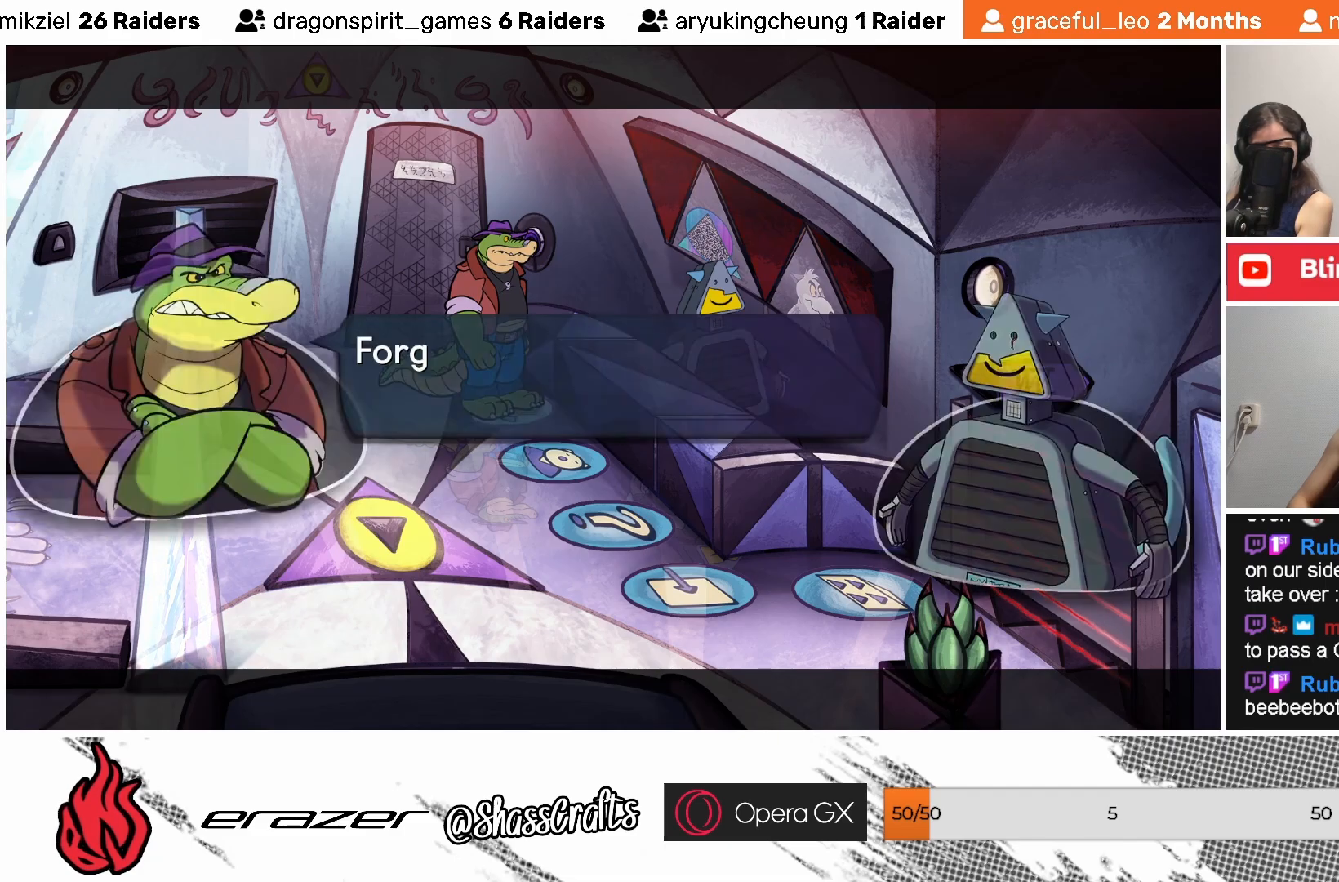
{"buttons": [], "left_stick": "center", "events": []}
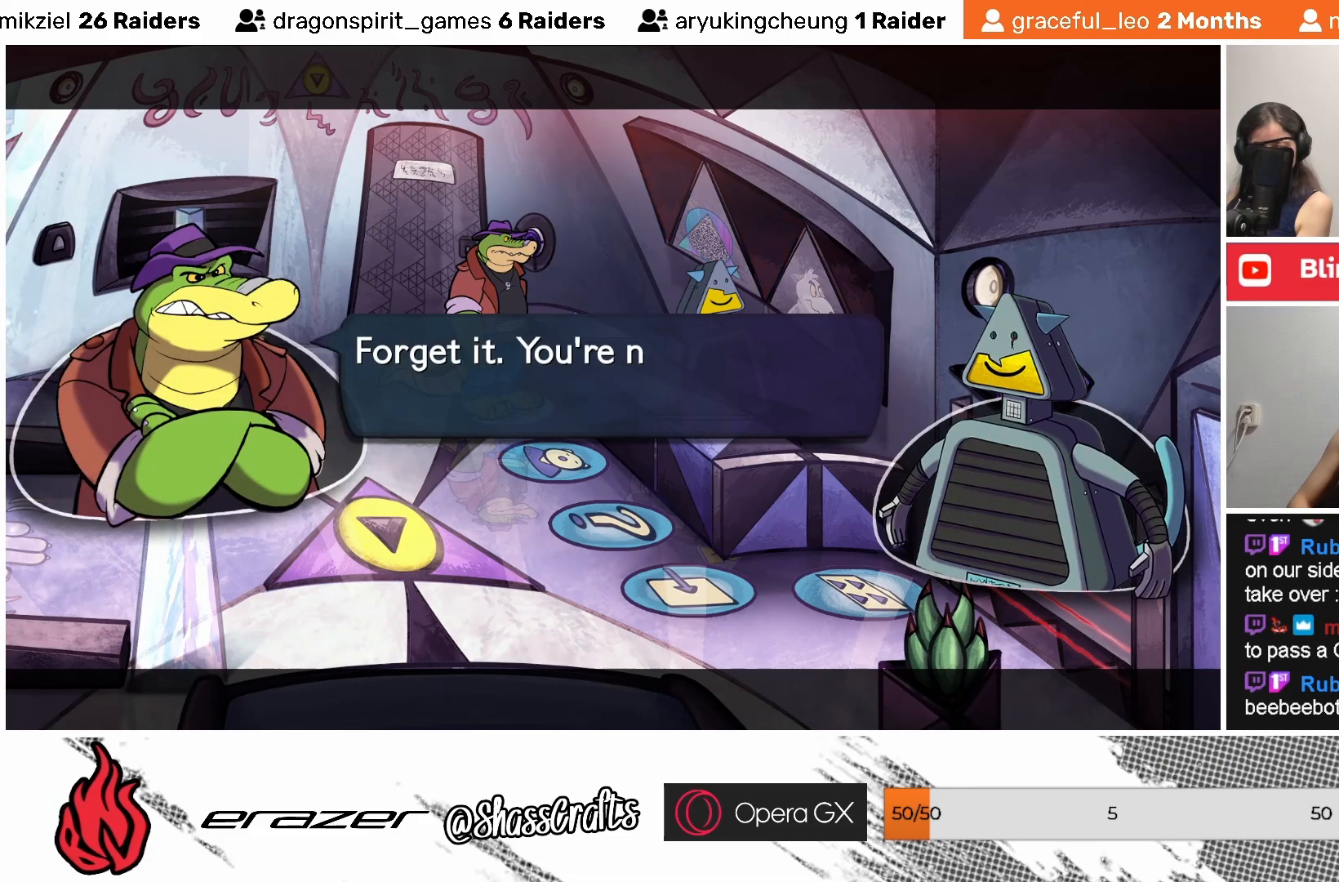
{"buttons": [], "left_stick": "center", "events": []}
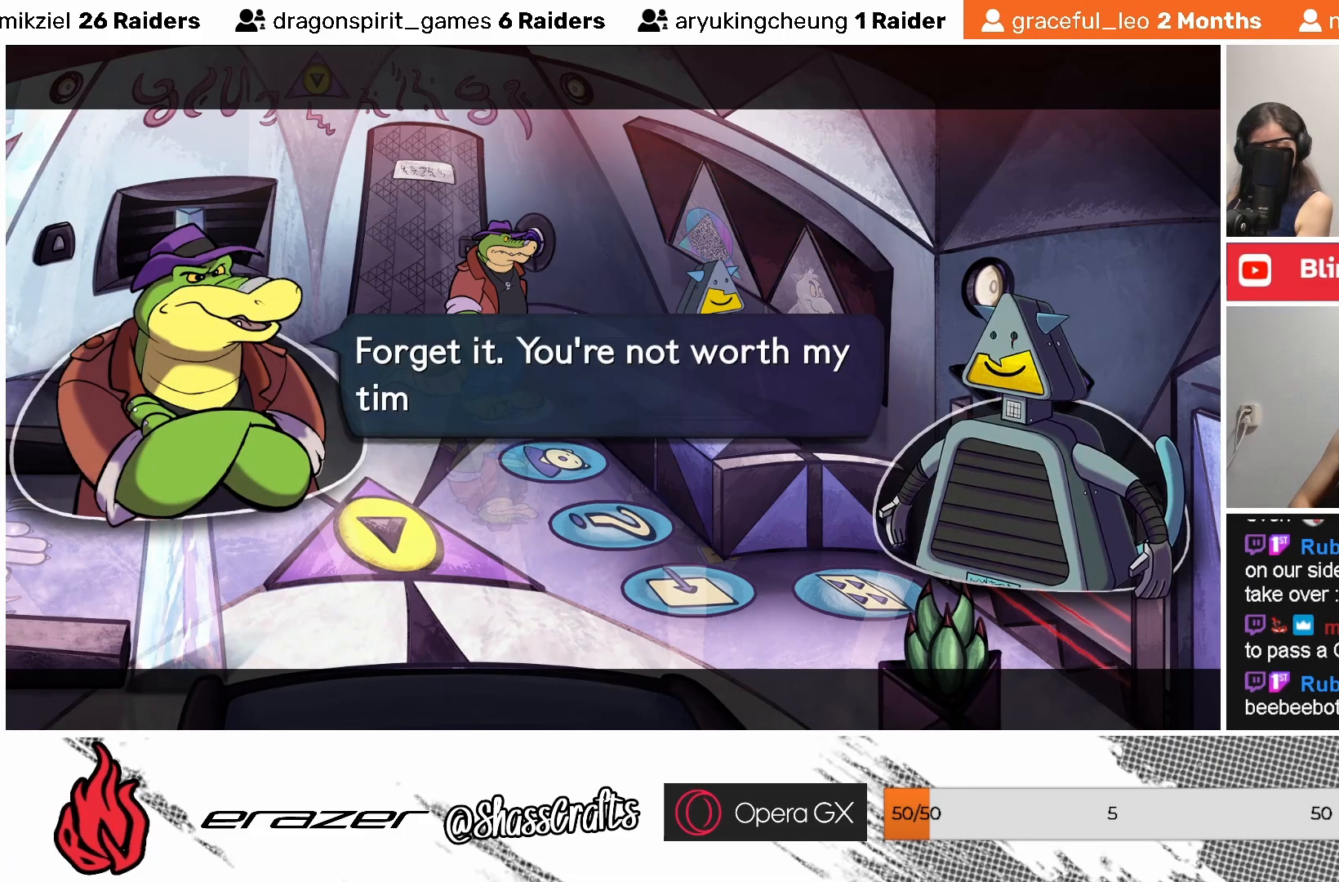
{"buttons": [], "left_stick": "center", "events": [[383, "CROSS", "down"], [483, "CROSS", "up"]]}
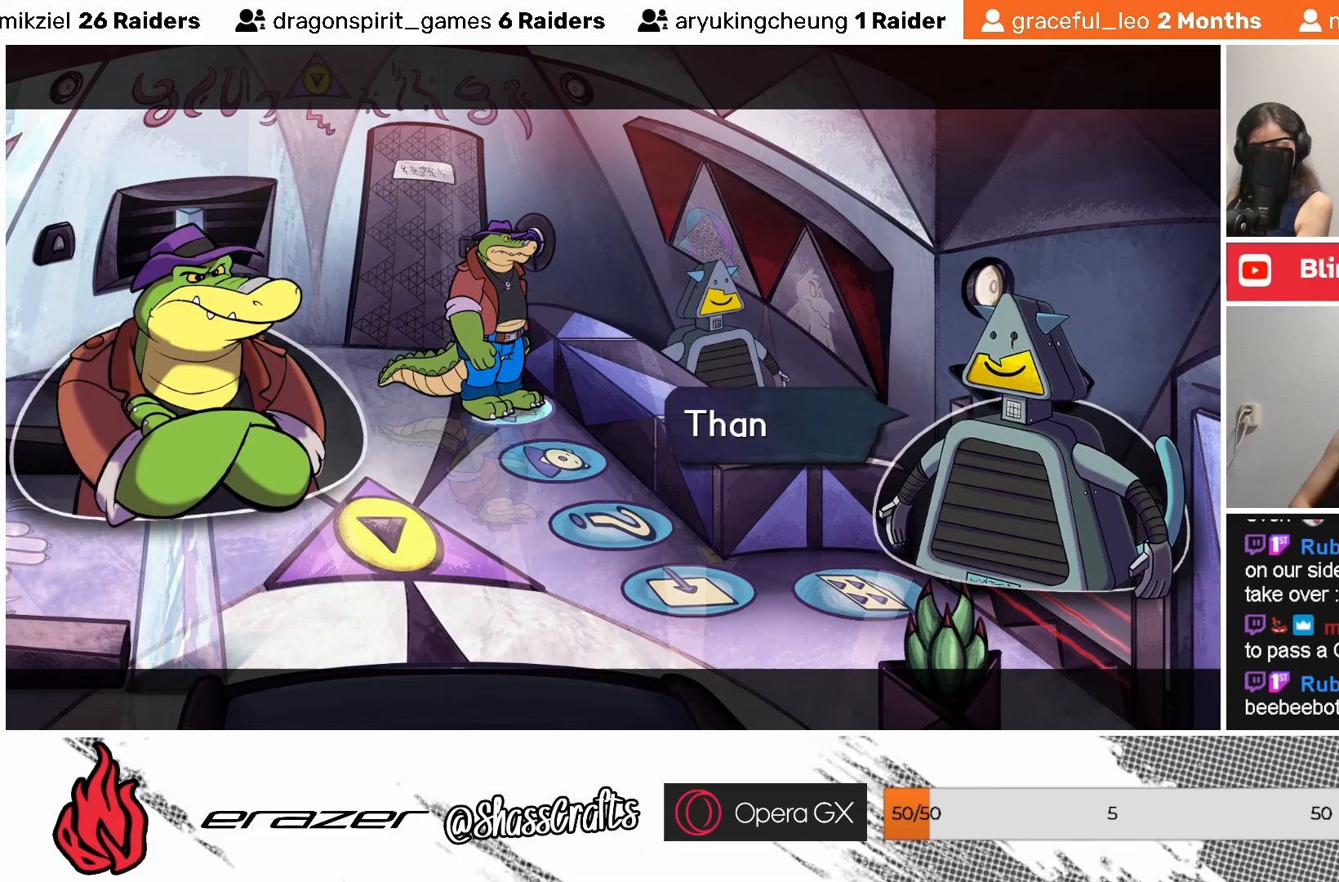
{"buttons": [], "left_stick": "center", "events": []}
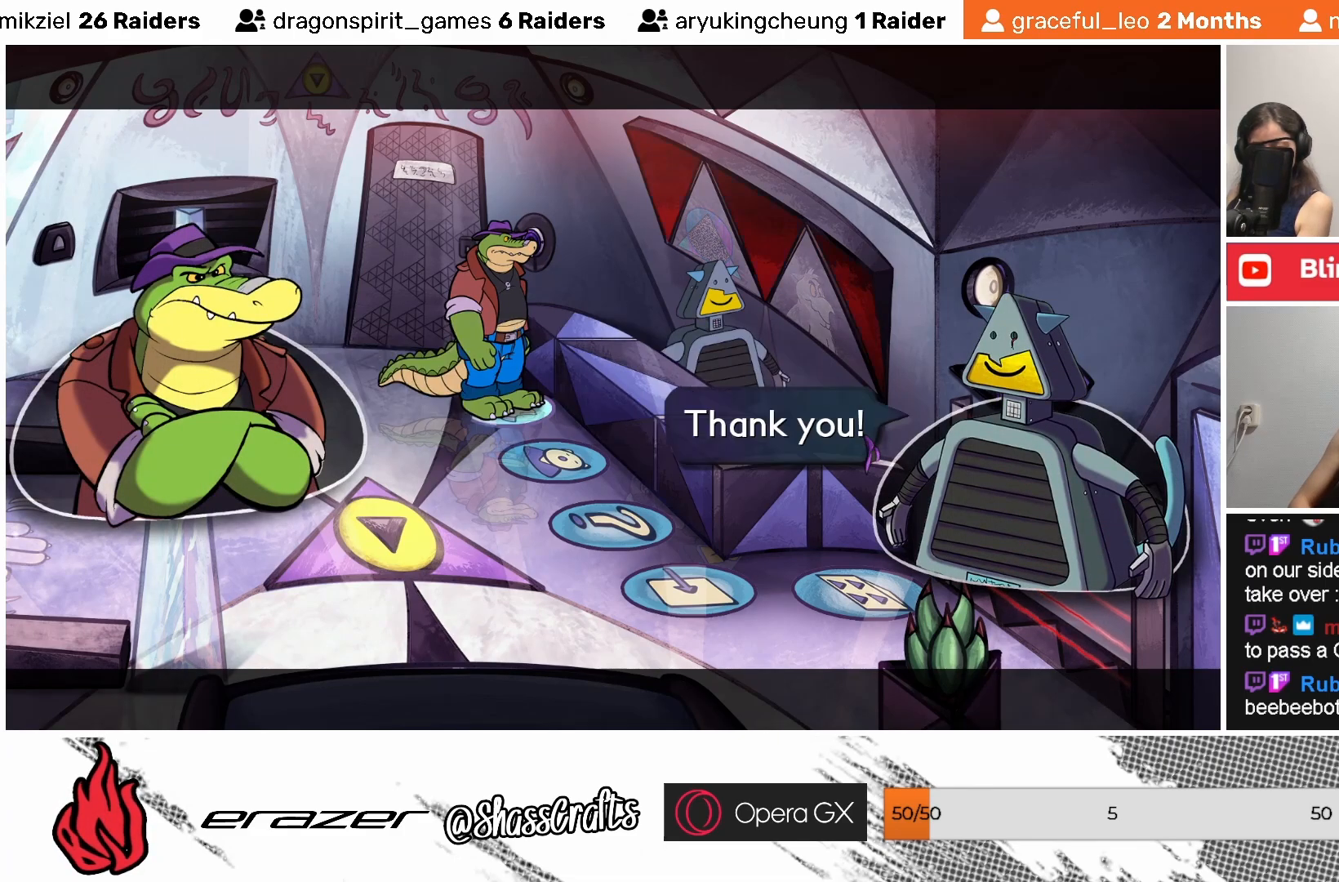
{"buttons": [], "left_stick": "center", "events": [[333, "DPAD_RIGHT", "down"], [417, "DPAD_RIGHT", "up"]]}
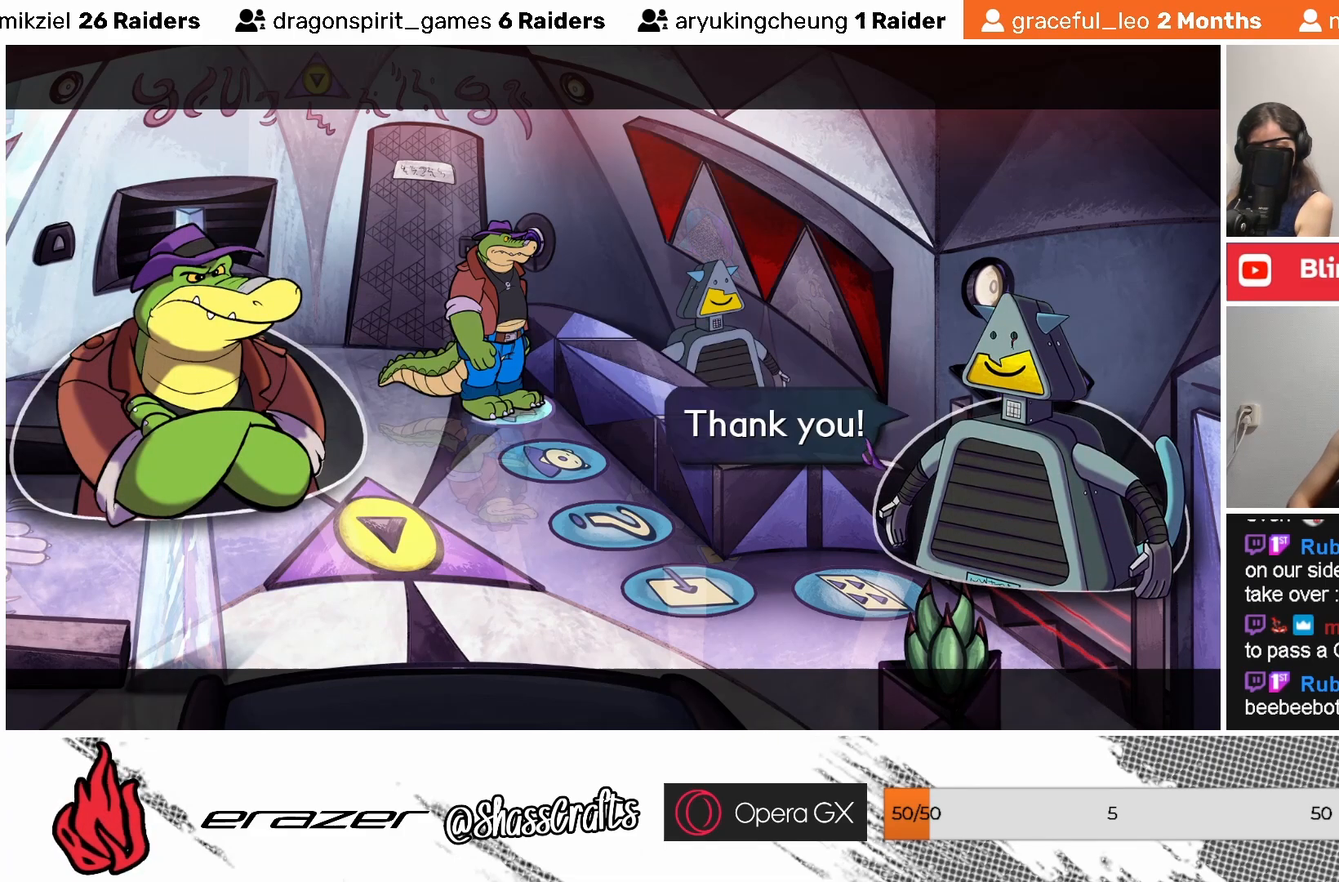
{"buttons": [], "left_stick": "center", "events": [[33, "DPAD_RIGHT", "down"], [83, "DPAD_RIGHT", "up"], [167, "CROSS", "down"], [283, "CROSS", "up"], [433, "DPAD_RIGHT", "down"], [483, "DPAD_RIGHT", "up"]]}
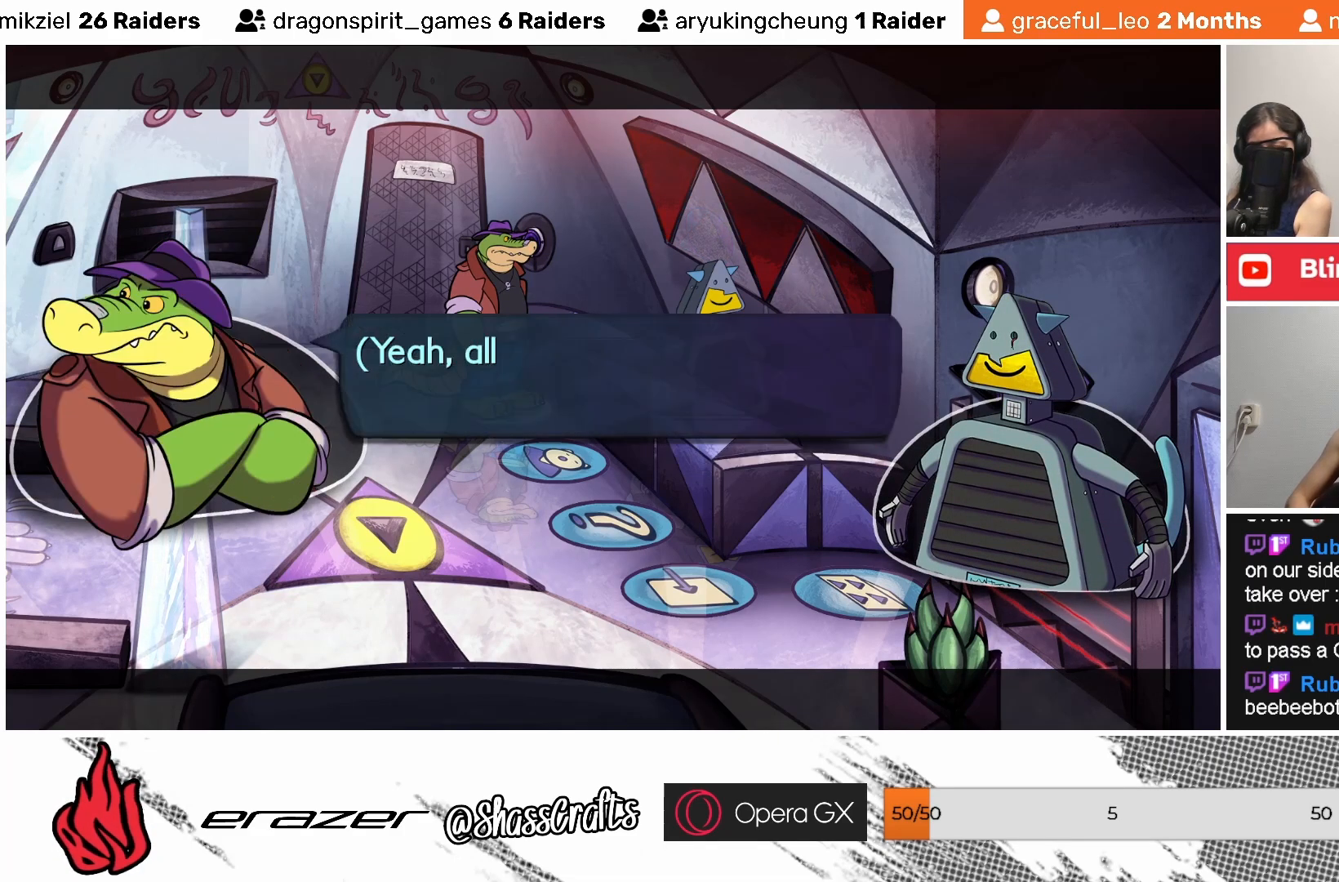
{"buttons": [], "left_stick": "center", "events": [[133, "DPAD_RIGHT", "down"], [183, "DPAD_RIGHT", "up"], [267, "CROSS", "down"], [367, "CROSS", "up"]]}
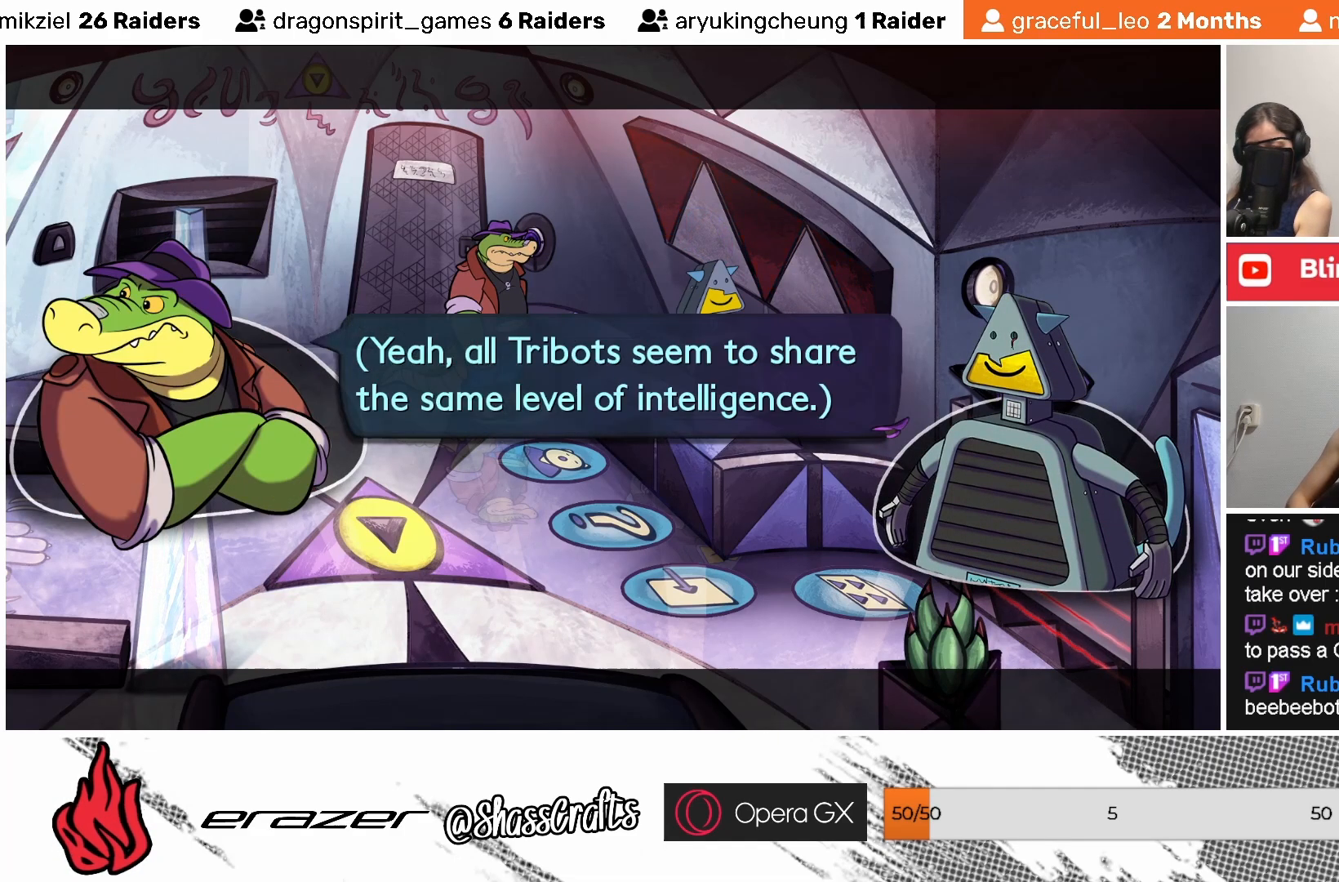
{"buttons": ["CROSS"], "left_stick": "center", "events": [[33, "DPAD_RIGHT", "down"], [133, "DPAD_RIGHT", "up"], [233, "DPAD_RIGHT", "down"], [283, "DPAD_RIGHT", "up"], [383, "DPAD_RIGHT", "down"], [483, "CROSS", "down"], [483, "DPAD_RIGHT", "up"]]}
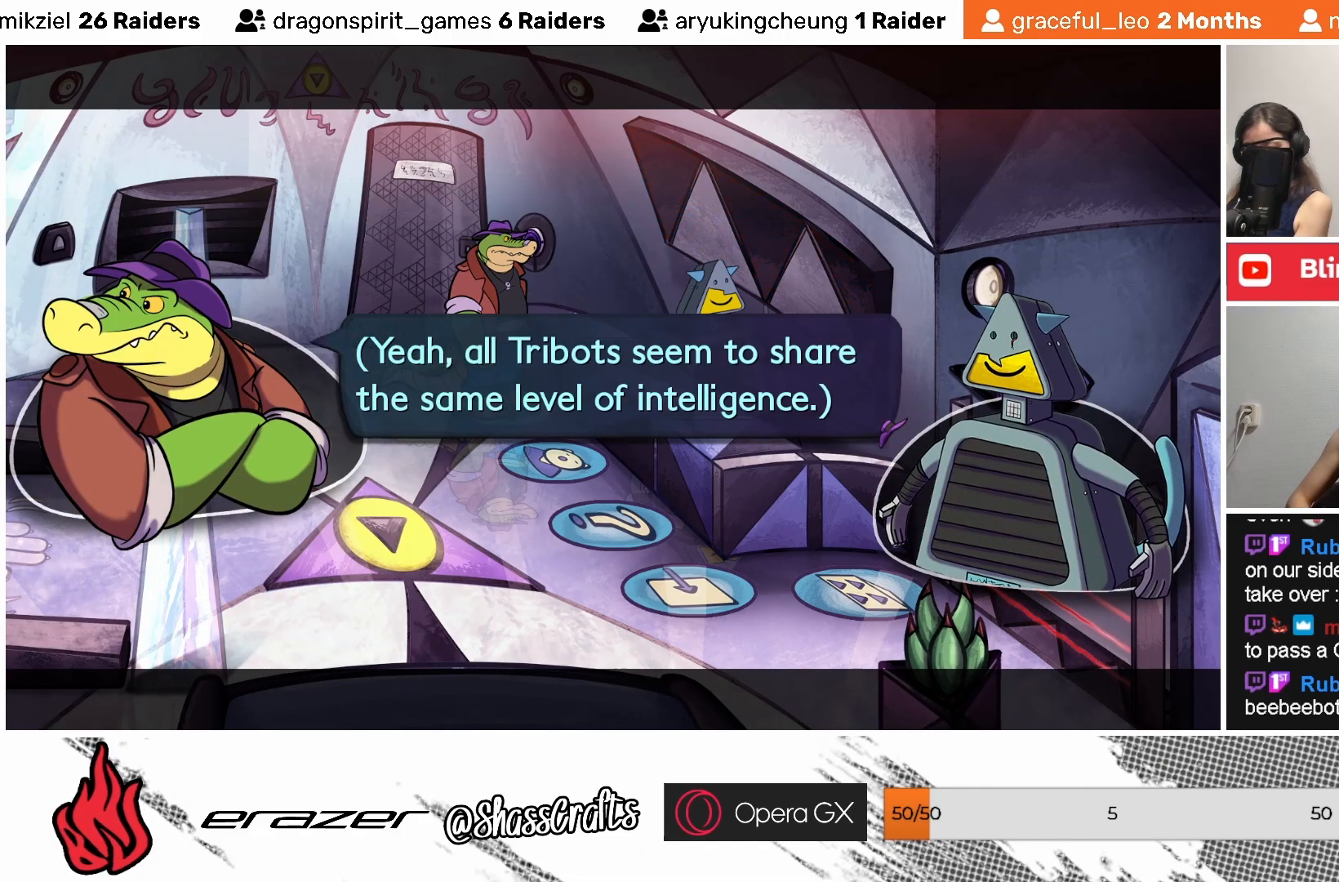
{"buttons": [], "left_stick": "center", "events": [[83, "CROSS", "up"], [233, "DPAD_RIGHT", "down"], [283, "DPAD_RIGHT", "up"], [433, "DPAD_RIGHT", "down"], [483, "DPAD_RIGHT", "up"]]}
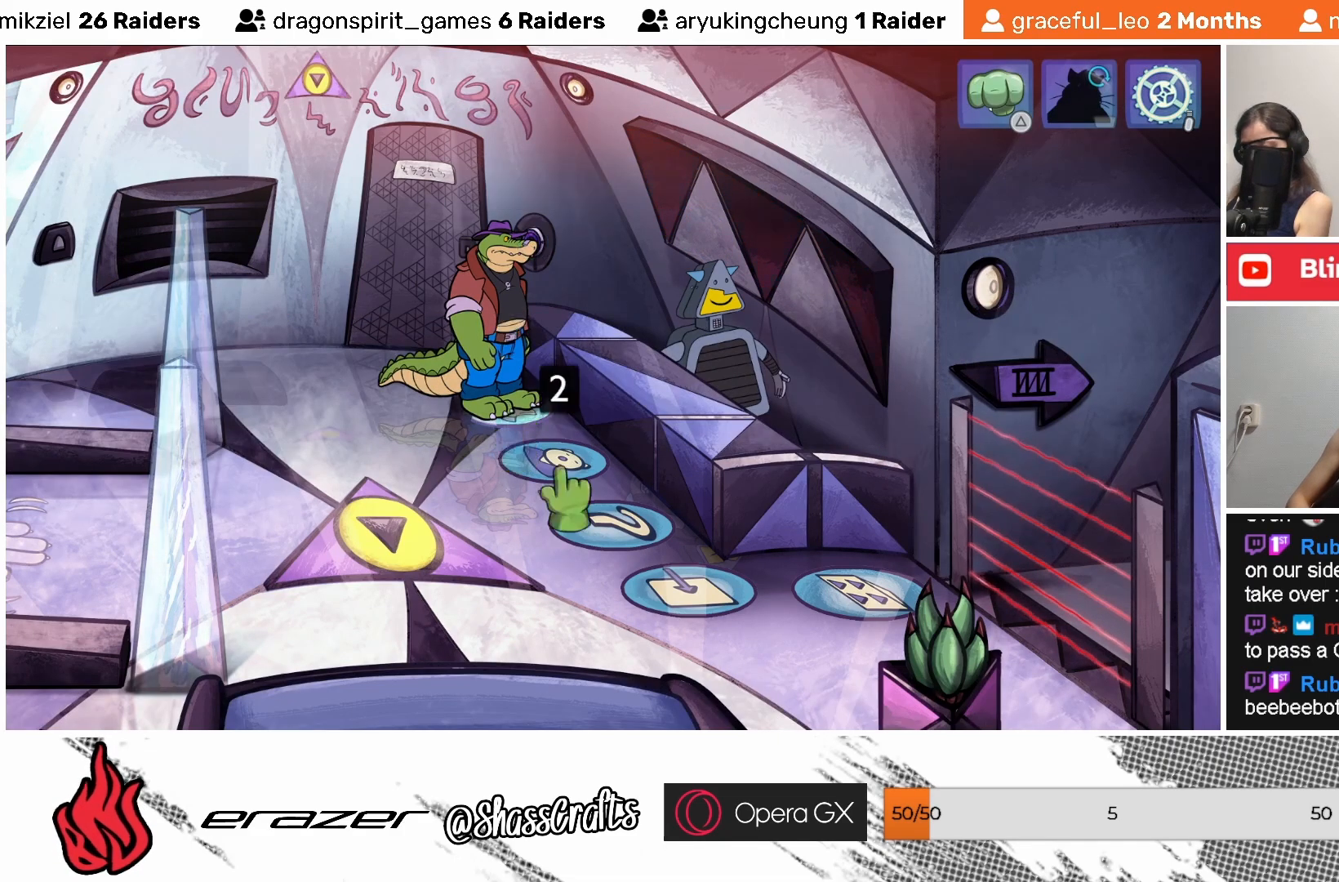
{"buttons": [], "left_stick": "center", "events": [[83, "DPAD_RIGHT", "down"], [183, "DPAD_RIGHT", "up"], [267, "DPAD_RIGHT", "down"], [333, "DPAD_RIGHT", "up"], [433, "DPAD_RIGHT", "down"], [483, "DPAD_RIGHT", "up"]]}
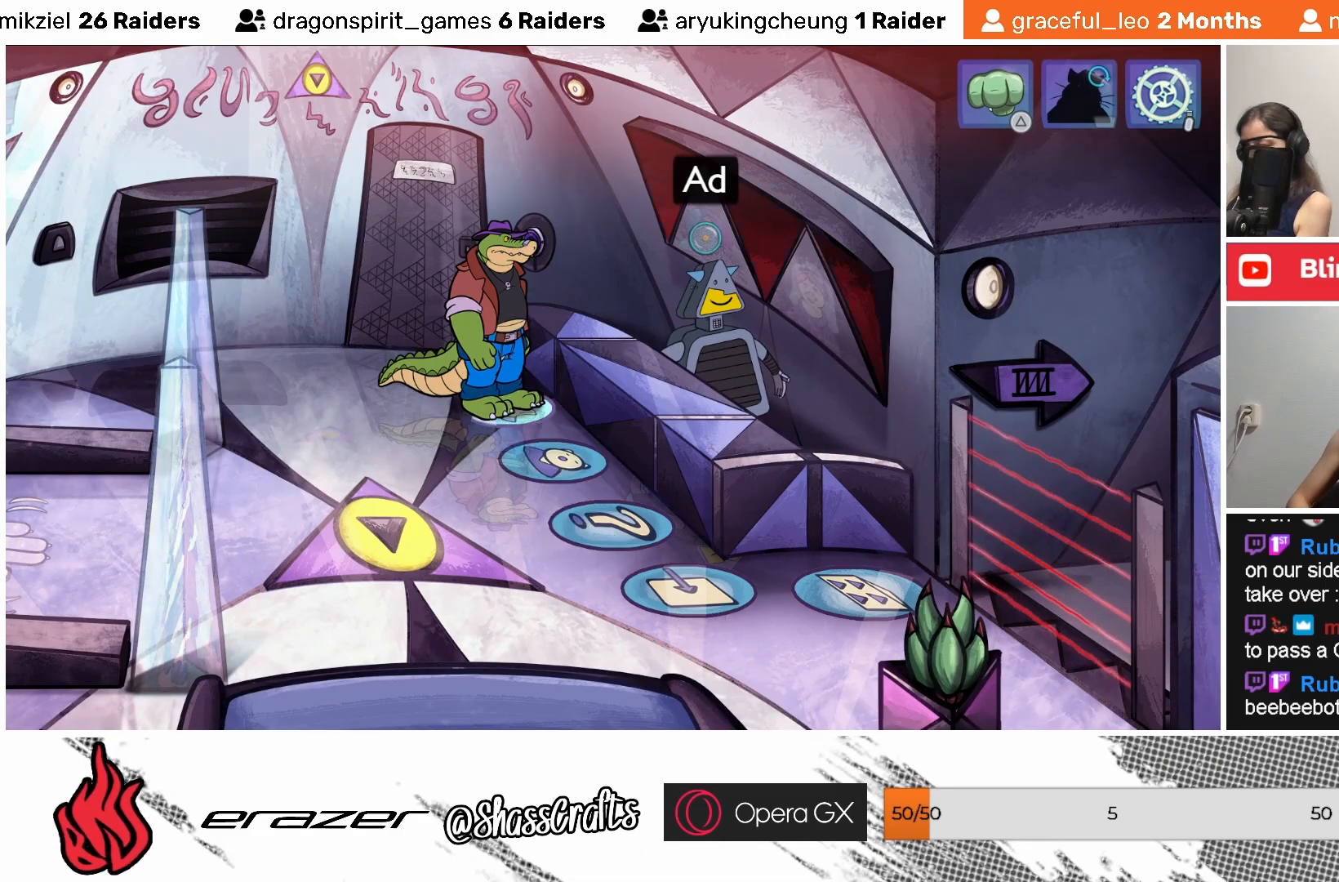
{"buttons": ["DPAD_LEFT"], "left_stick": "center", "events": [[467, "DPAD_LEFT", "down"]]}
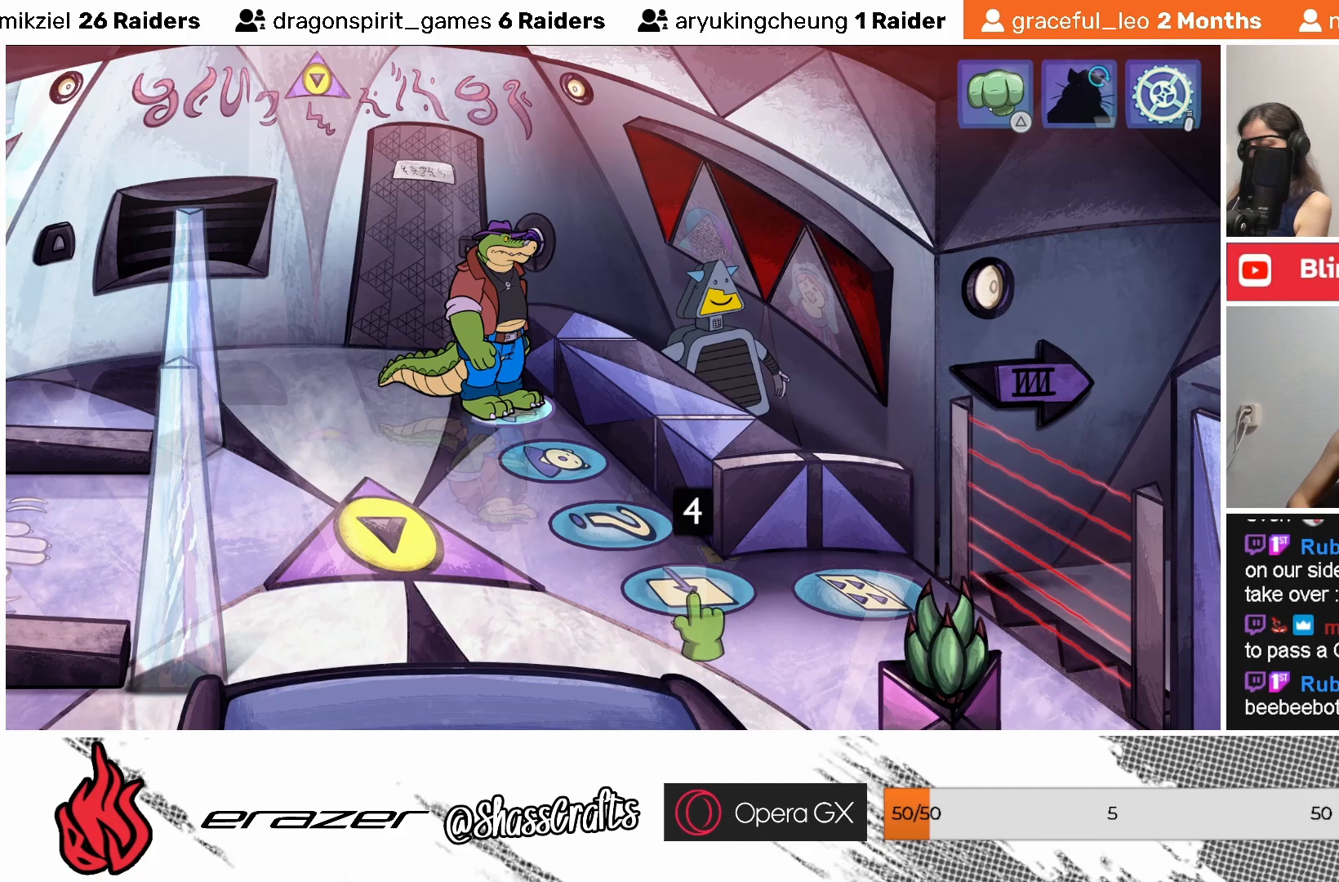
{"buttons": [], "left_stick": "center", "events": [[33, "DPAD_LEFT", "up"]]}
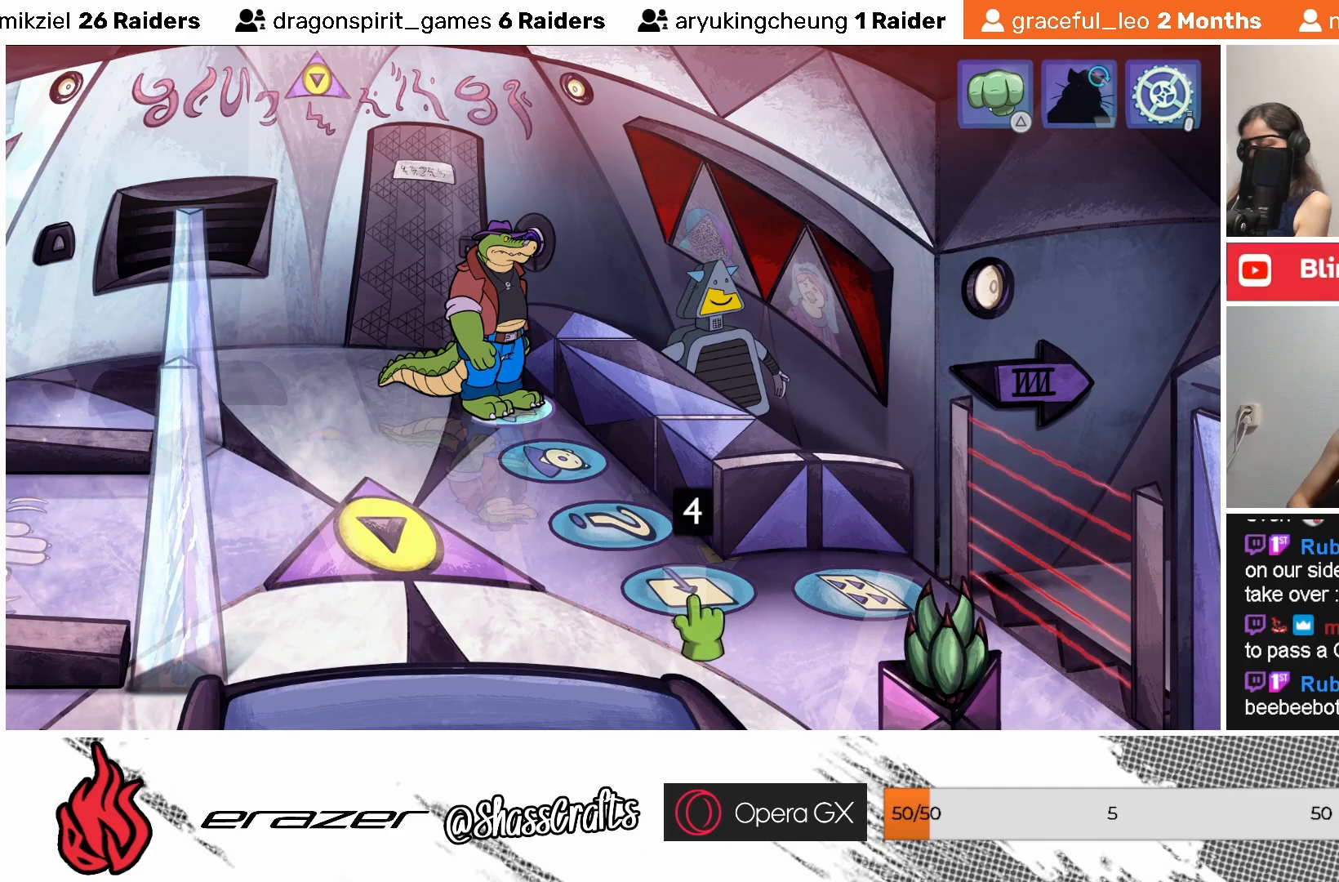
{"buttons": [], "left_stick": "center", "events": [[67, "DPAD_RIGHT", "down"], [133, "DPAD_RIGHT", "up"]]}
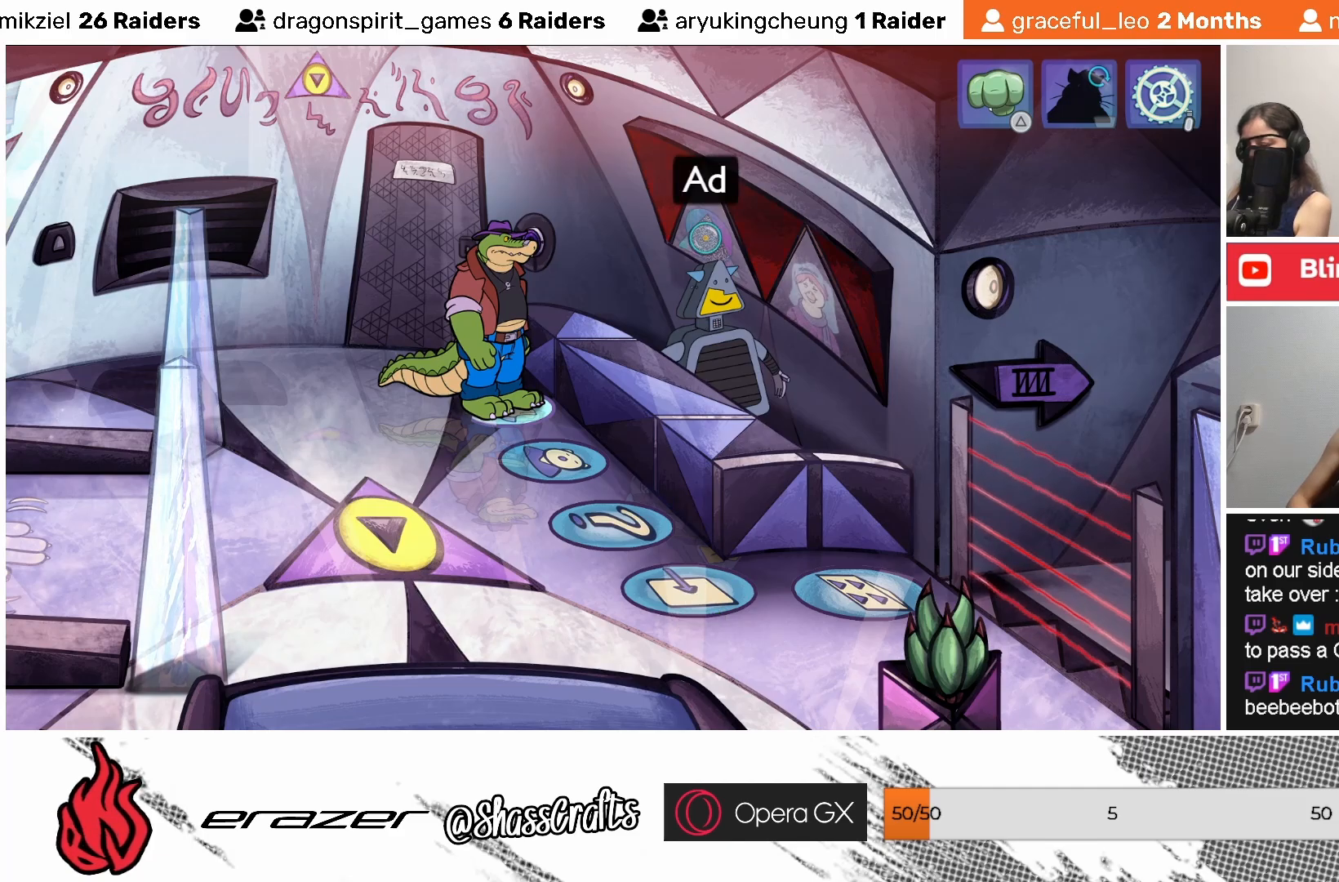
{"buttons": [], "left_stick": "center", "events": [[83, "CROSS", "down"], [183, "CROSS", "up"]]}
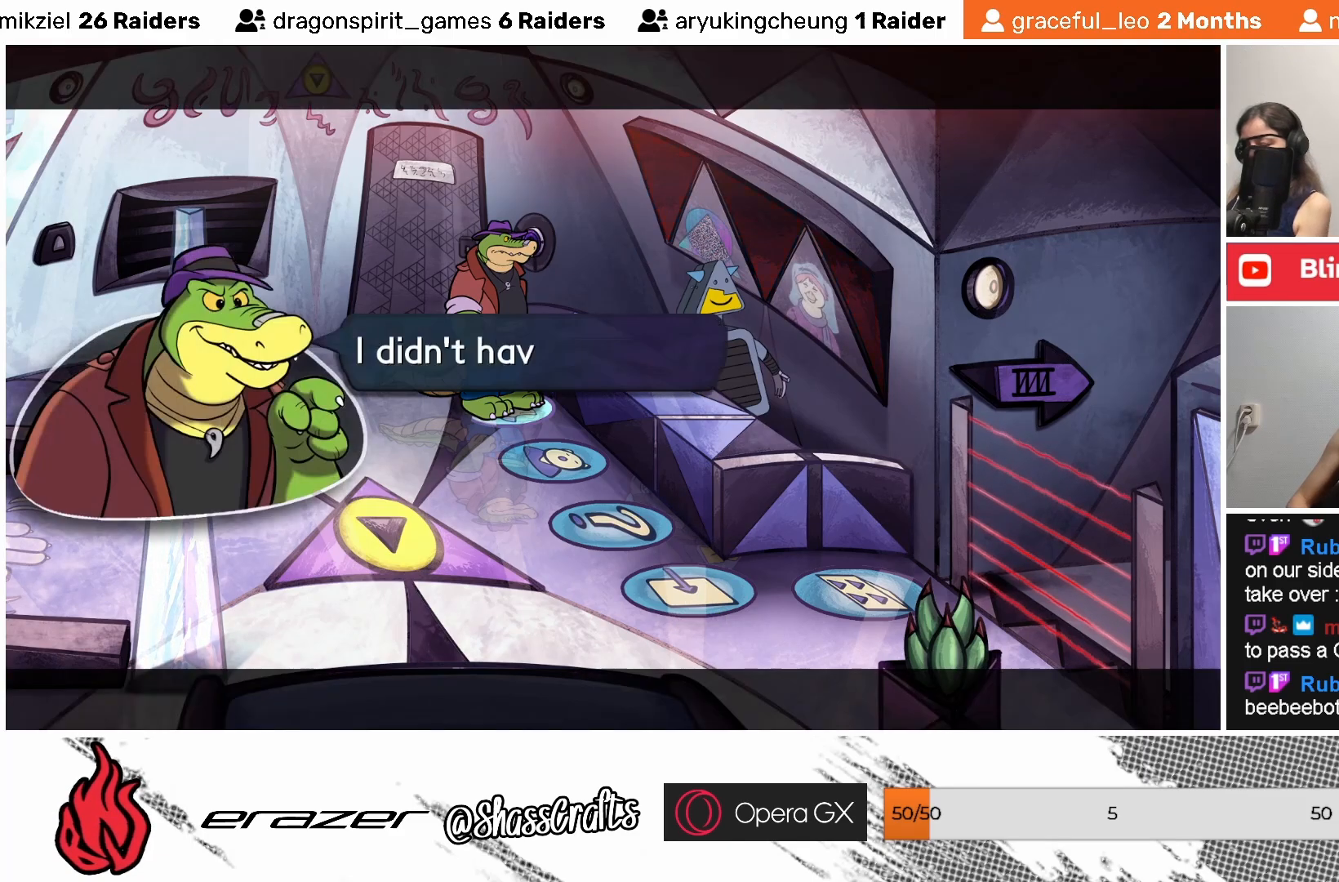
{"buttons": [], "left_stick": "center", "events": []}
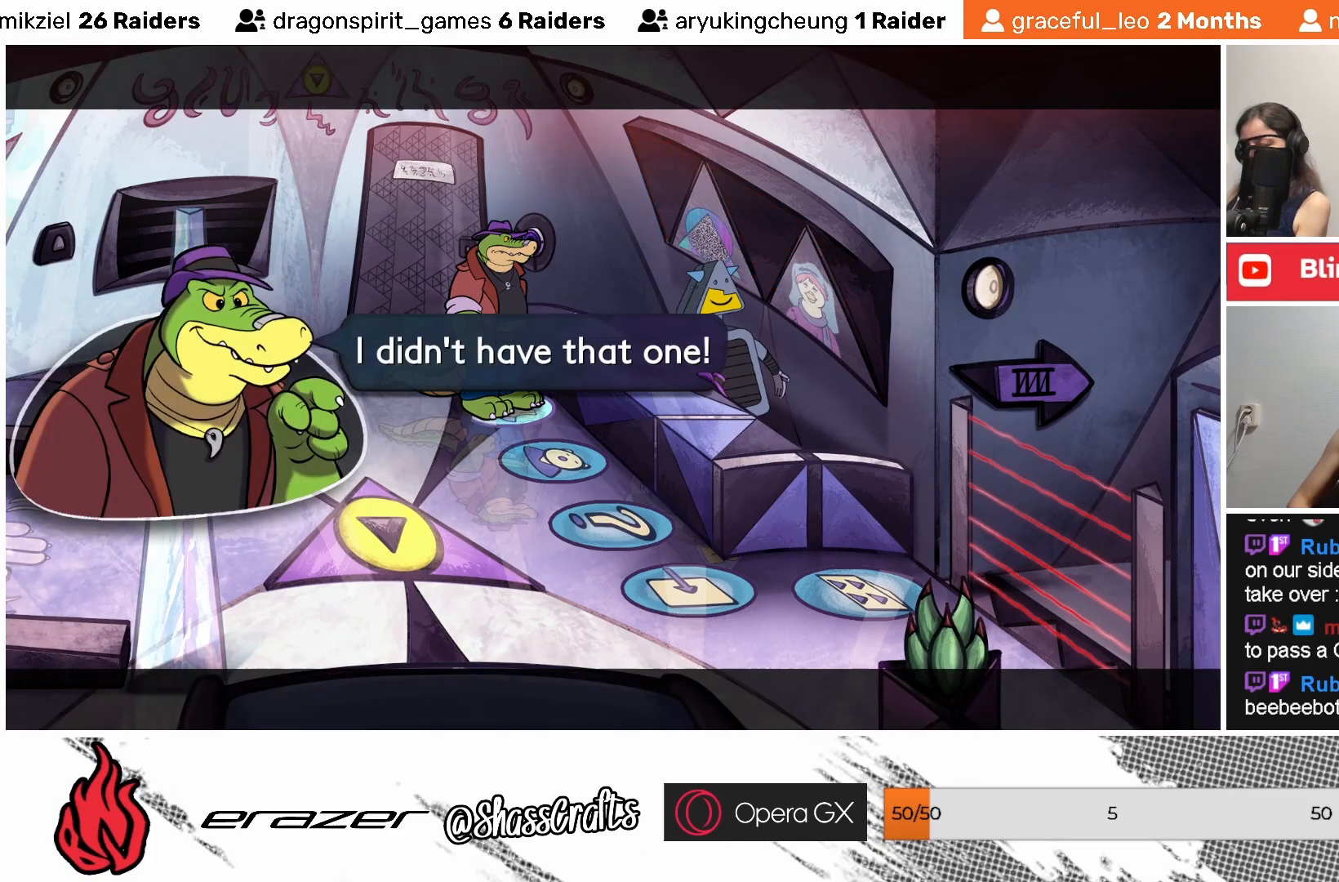
{"buttons": [], "left_stick": "center", "events": []}
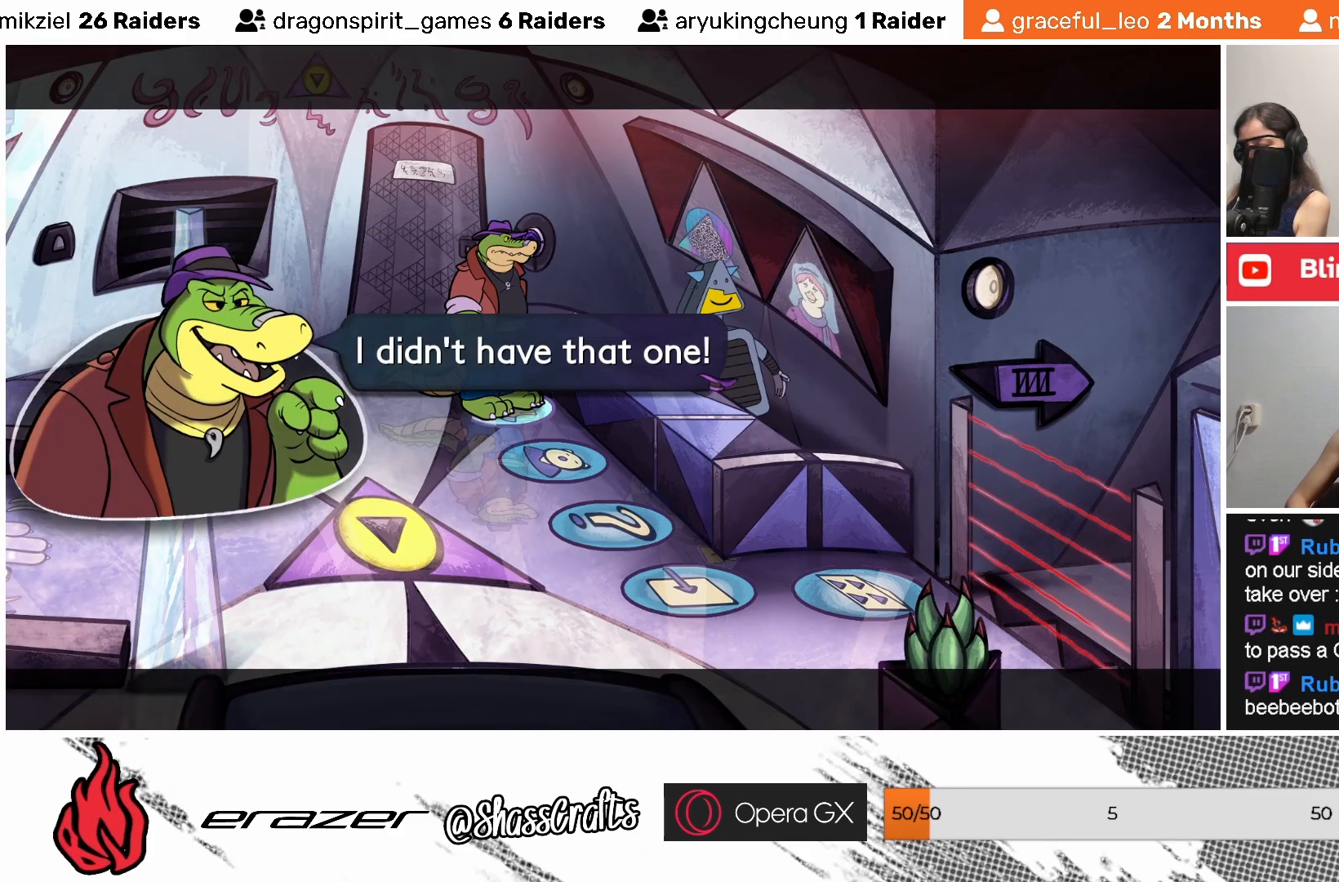
{"buttons": [], "left_stick": "center", "events": []}
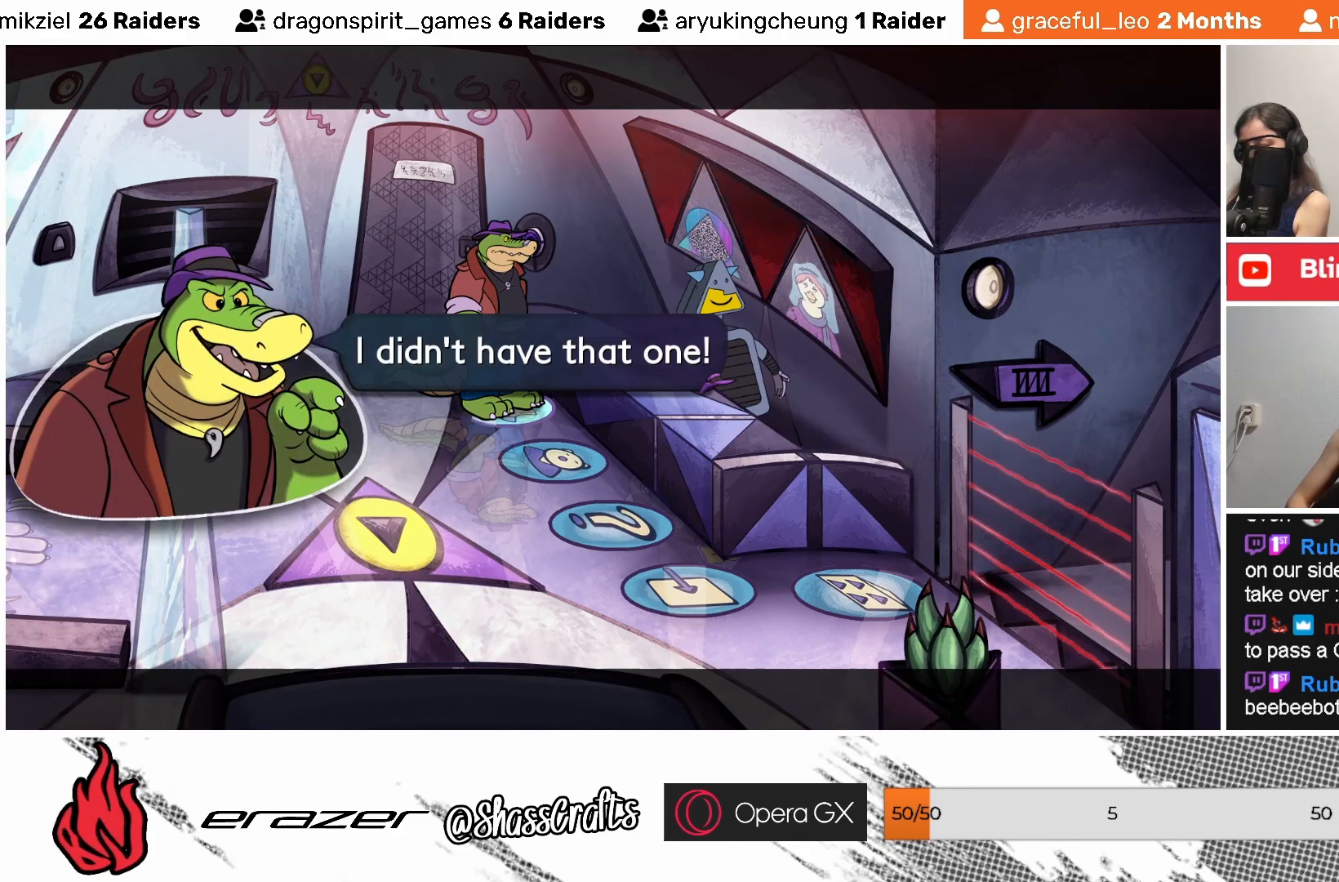
{"buttons": [], "left_stick": "center", "events": []}
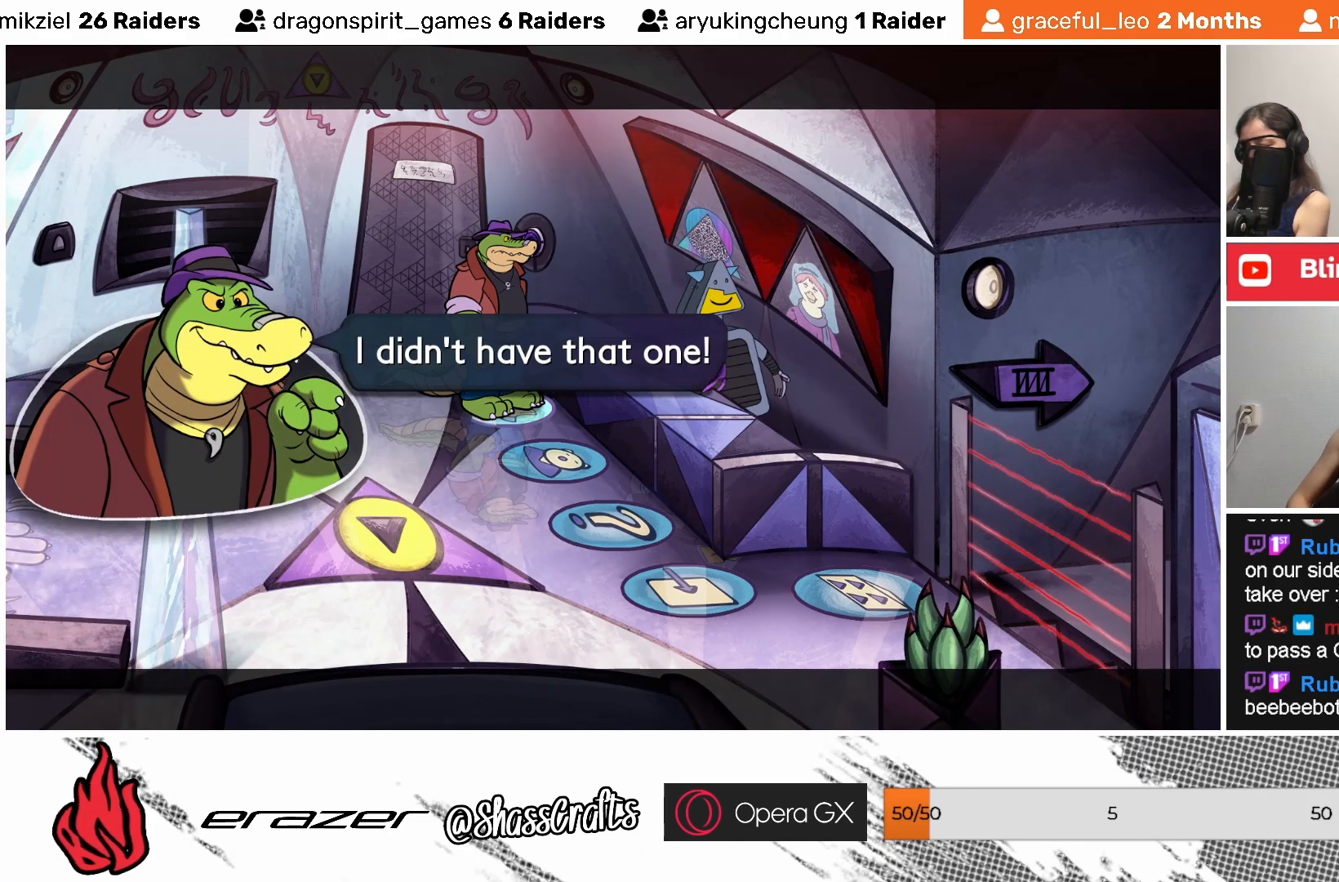
{"buttons": [], "left_stick": "center", "events": [[383, "CROSS", "down"], [433, "CROSS", "up"]]}